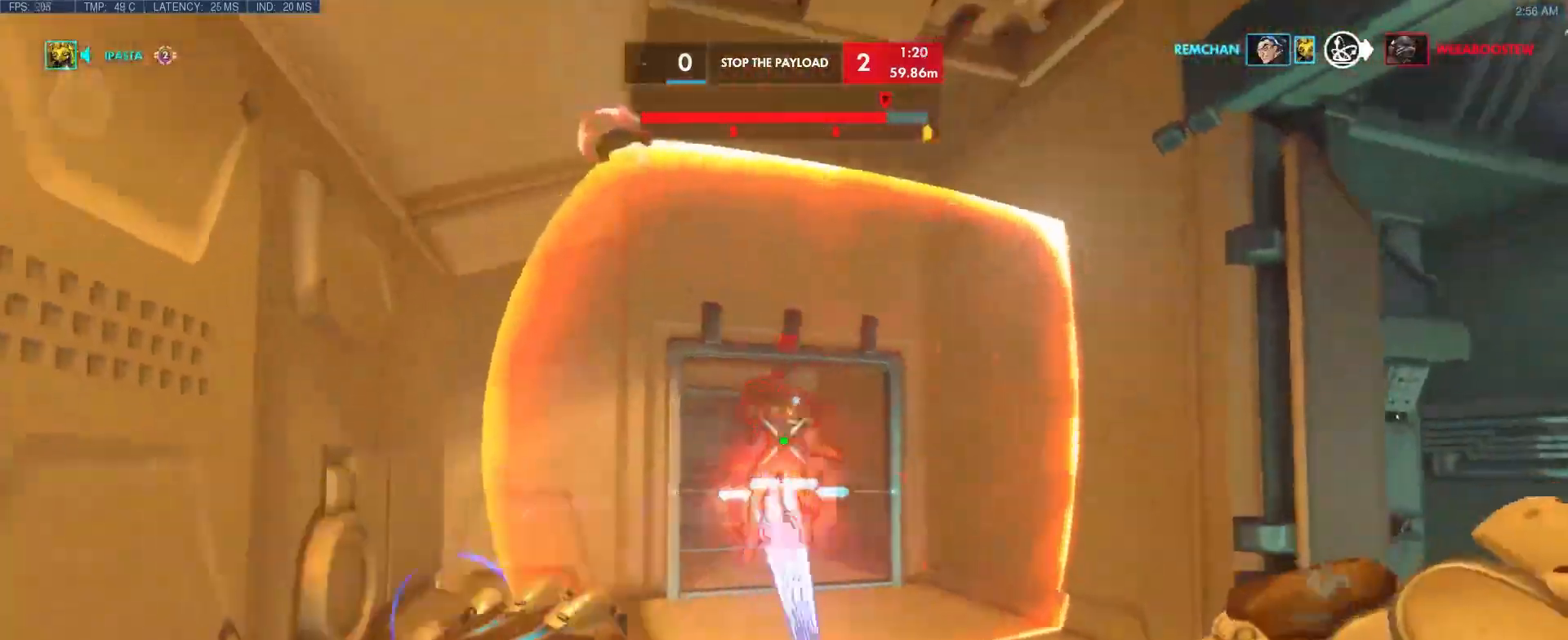
Gameplay with keyboard; each line is a JSON object with the keys held at the frame after it. "events" lists presses ("down") and releases ("up") of "1", "2", "3", "4", "5", "a", "alt", "b", "c", "caps_lock", "ctrl", "d", "e", "f", "g", "n", "q", "r", "s", "shift", "space", "t", "tab", "v", "w", "x" and "z" between this image and that frame as [ms after this image, input, new state], when the widget could be followed in between. No other keys are recorded. Mouse input is not recorded.
{"keys": ["d", "space"], "events": [[17, "d", "down"], [50, "a", "up"], [50, "s", "down"], [150, "a", "down"], [200, "d", "up"], [283, "d", "down"], [283, "s", "up"], [300, "a", "up"], [433, "space", "down"]]}
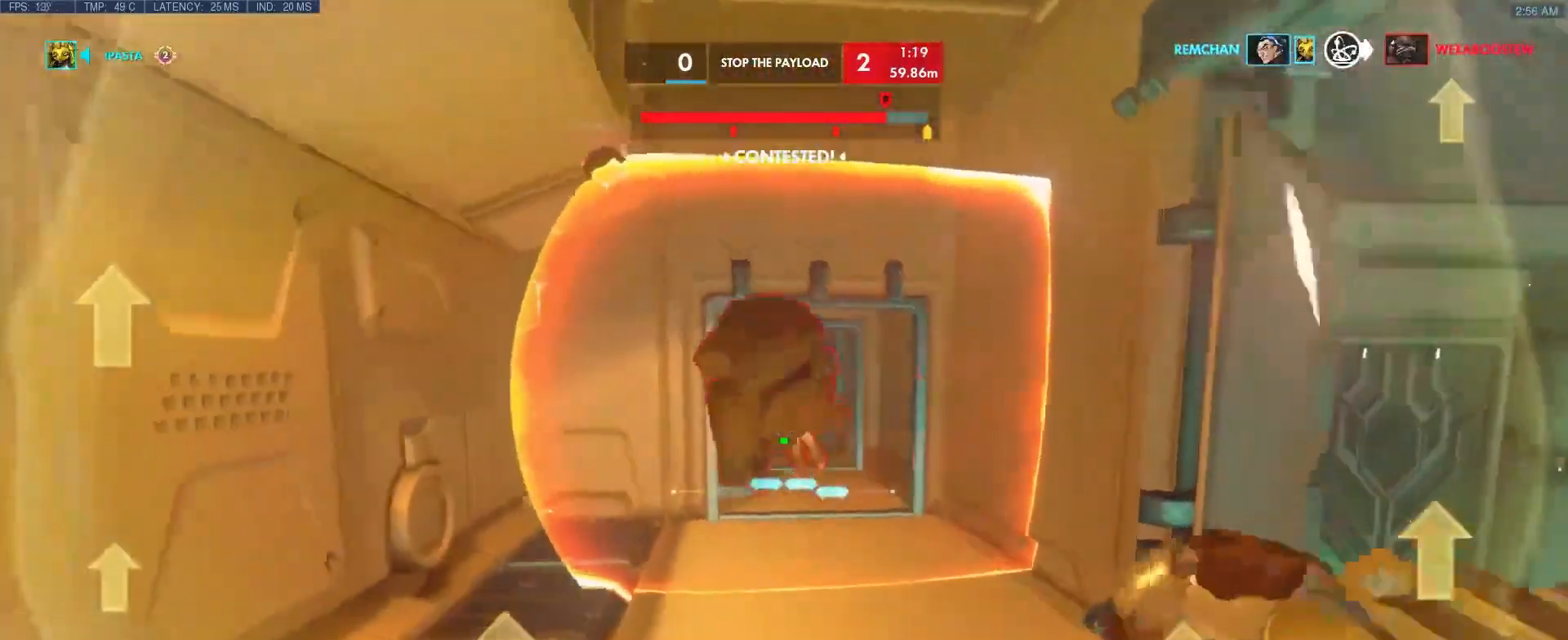
{"keys": ["d"], "events": [[17, "w", "down"], [100, "space", "up"], [250, "w", "up"]]}
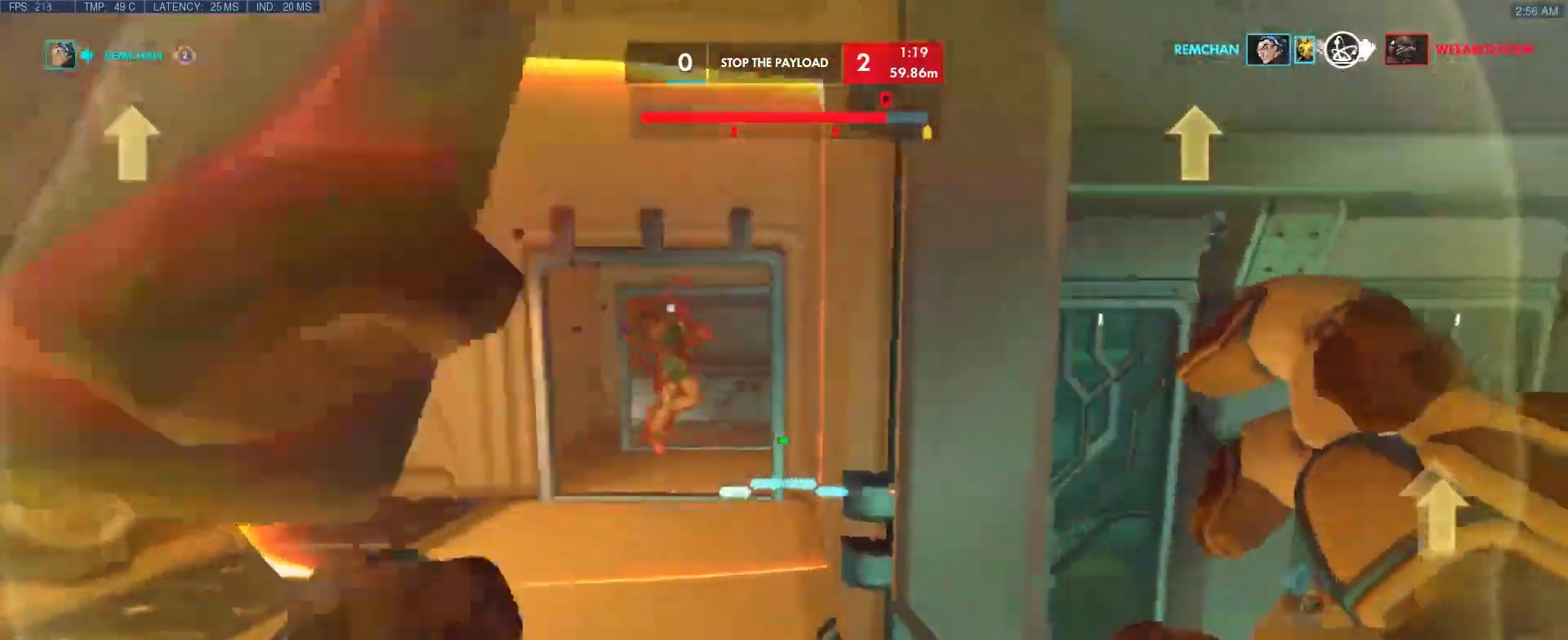
{"keys": ["a", "w"], "events": [[117, "a", "down"], [167, "d", "up"], [400, "w", "down"]]}
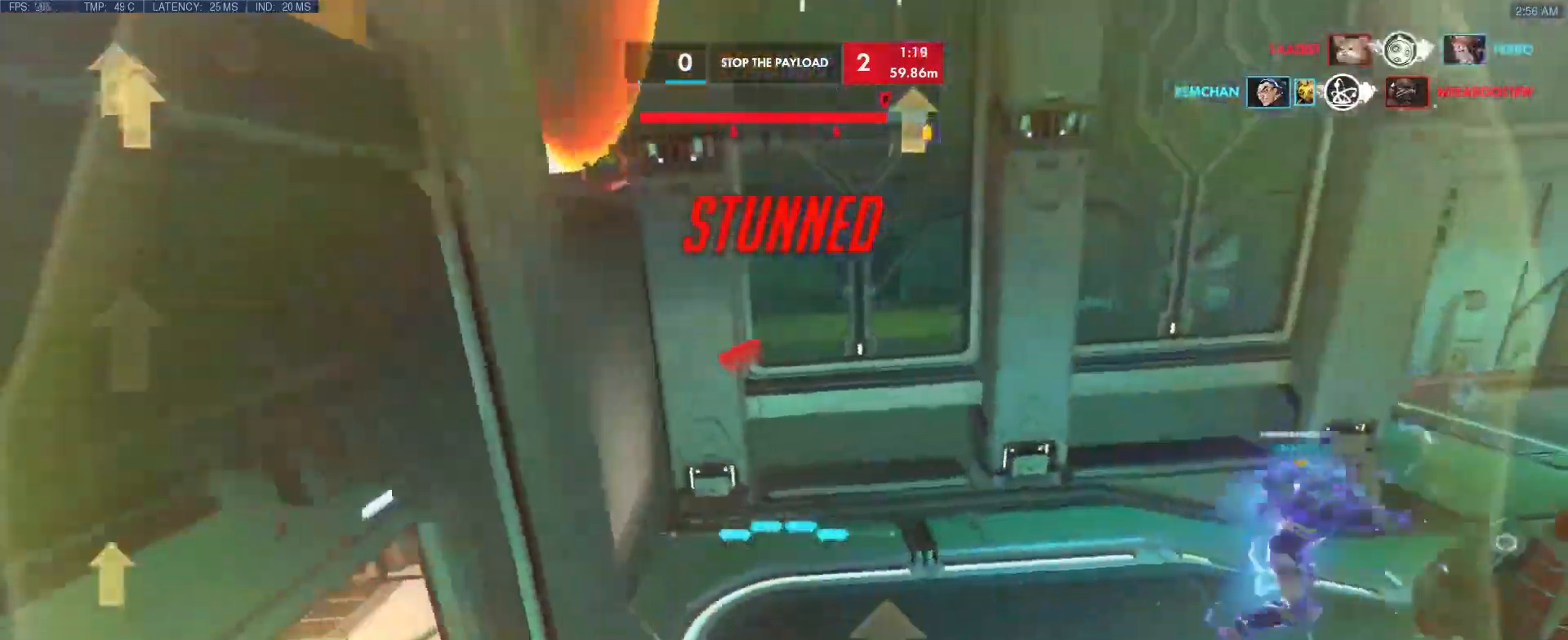
{"keys": ["d", "s"], "events": [[33, "a", "up"], [83, "w", "up"], [267, "s", "down"], [367, "d", "down"]]}
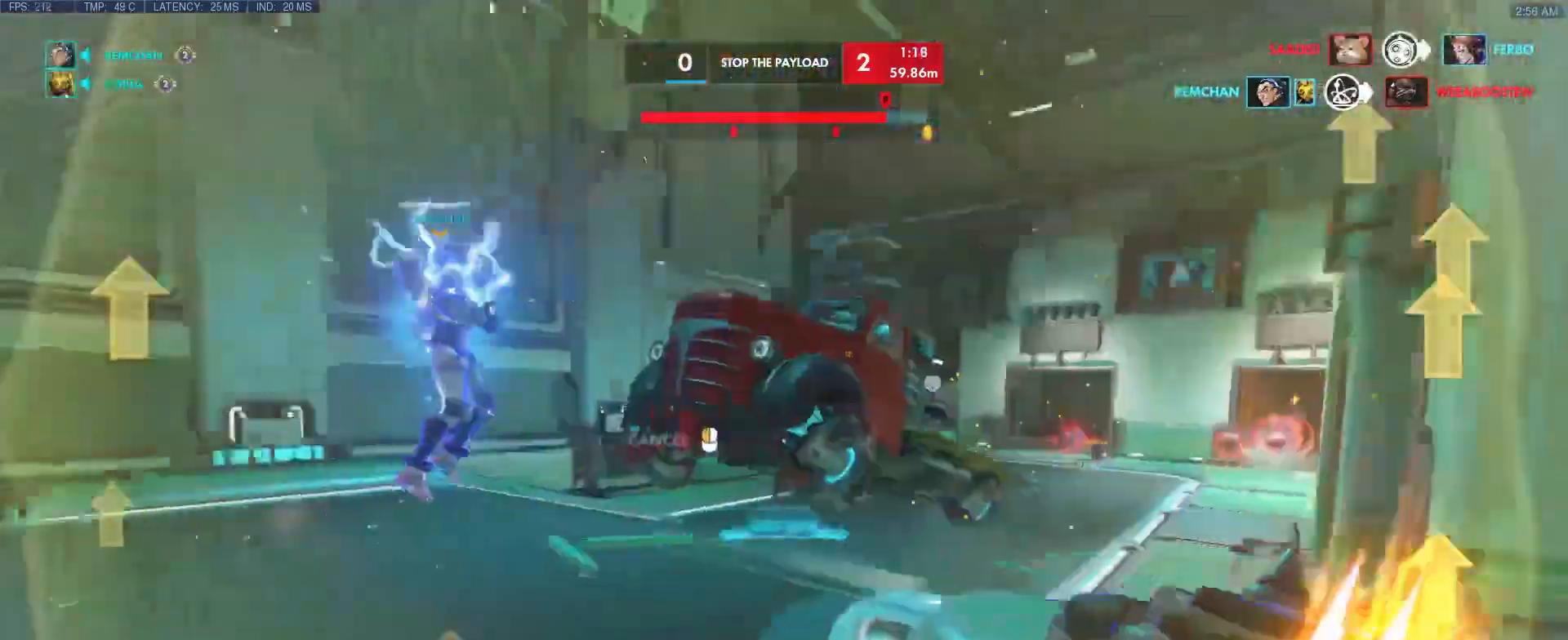
{"keys": ["d"], "events": [[17, "s", "up"]]}
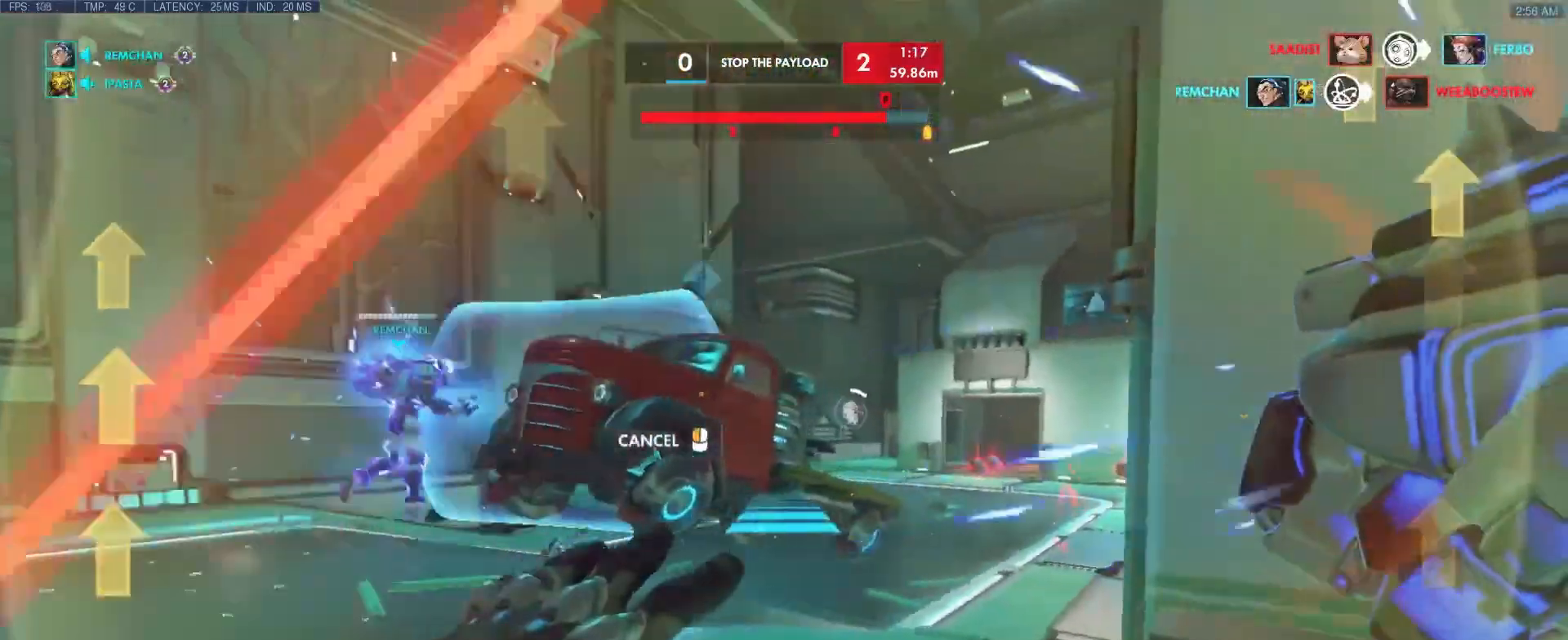
{"keys": ["w"], "events": [[367, "d", "up"], [367, "w", "down"]]}
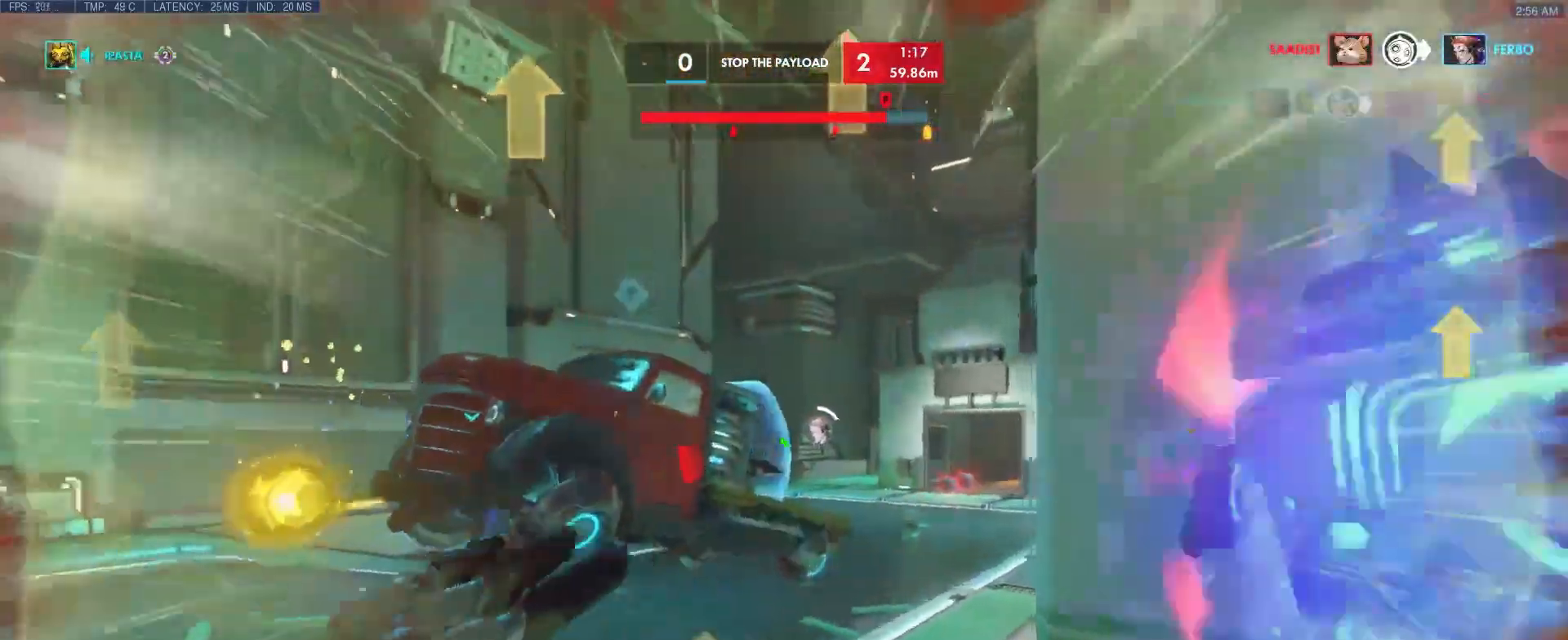
{"keys": ["w"], "events": [[150, "space", "down"], [250, "space", "up"], [283, "space", "down"], [333, "space", "up"]]}
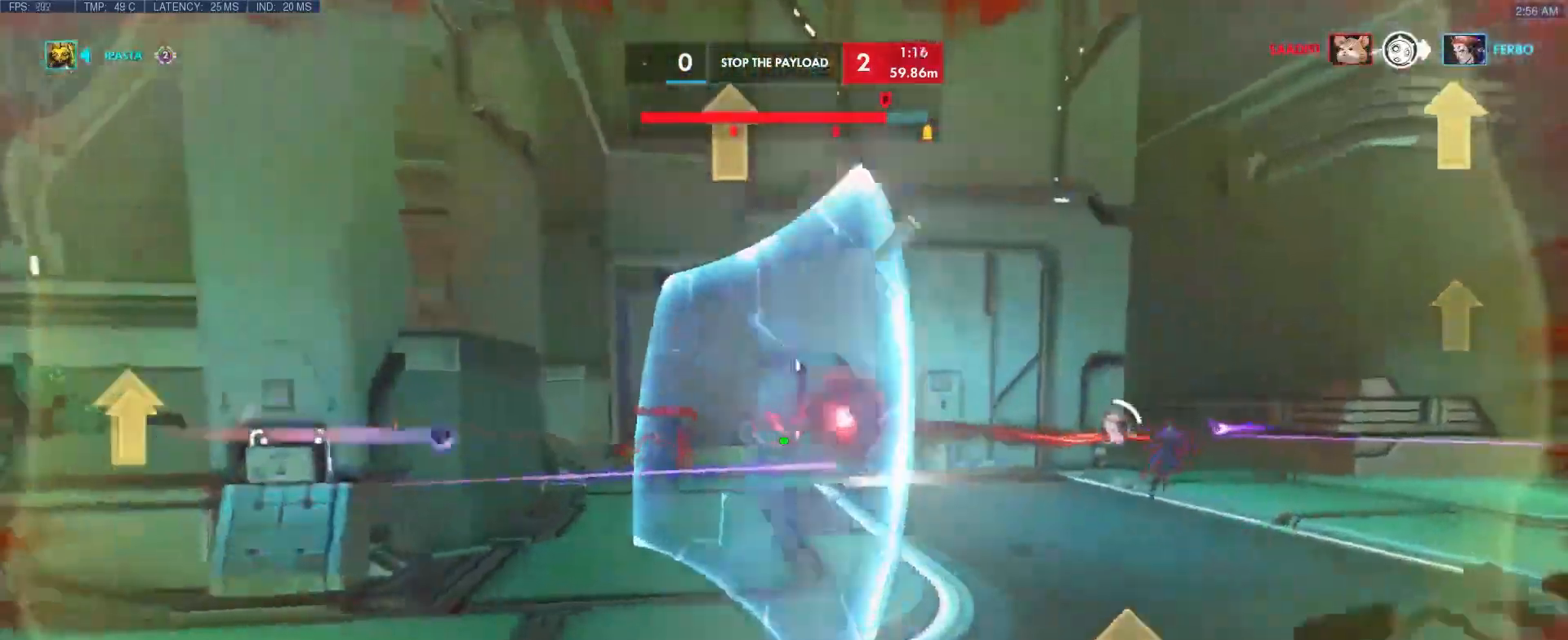
{"keys": ["w"], "events": [[17, "a", "down"], [167, "a", "up"], [167, "e", "down"], [267, "e", "up"]]}
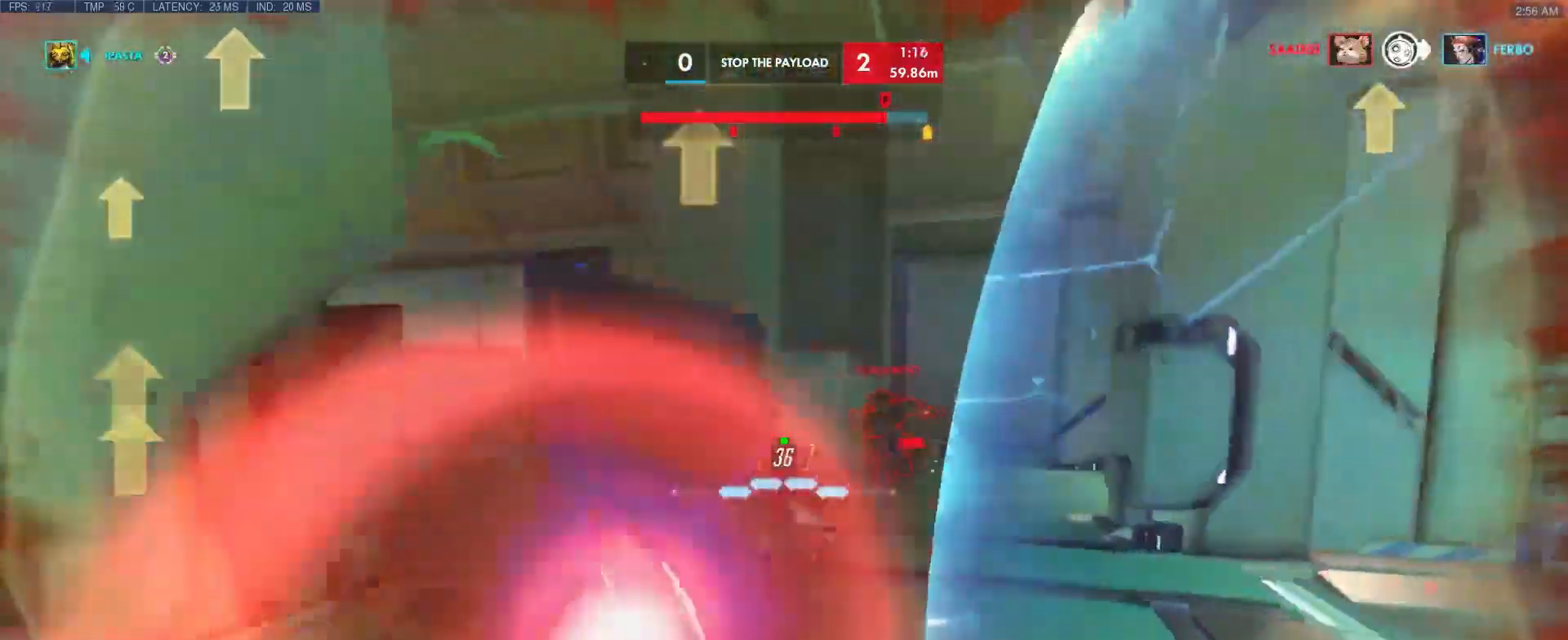
{"keys": ["space", "w"], "events": [[367, "space", "down"]]}
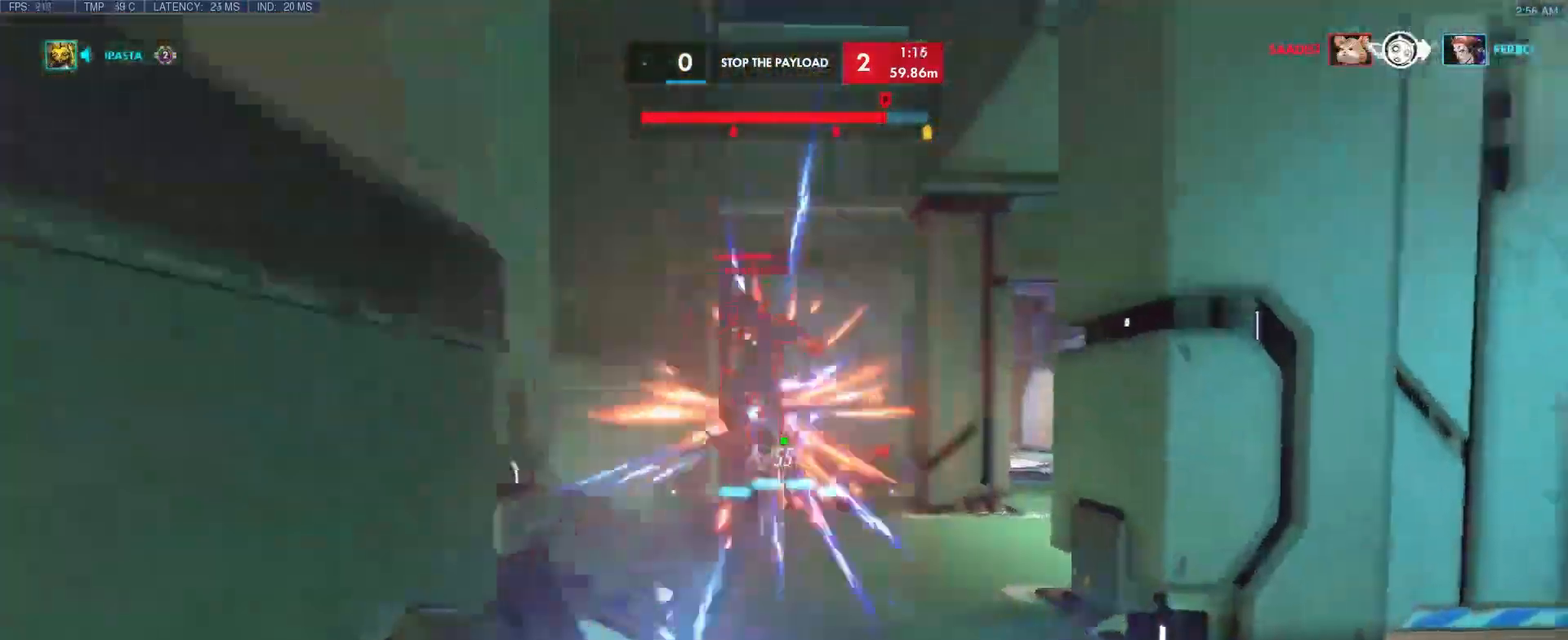
{"keys": ["w"], "events": [[50, "space", "up"], [283, "shift", "down"], [333, "g", "down"], [433, "shift", "up"], [483, "g", "up"]]}
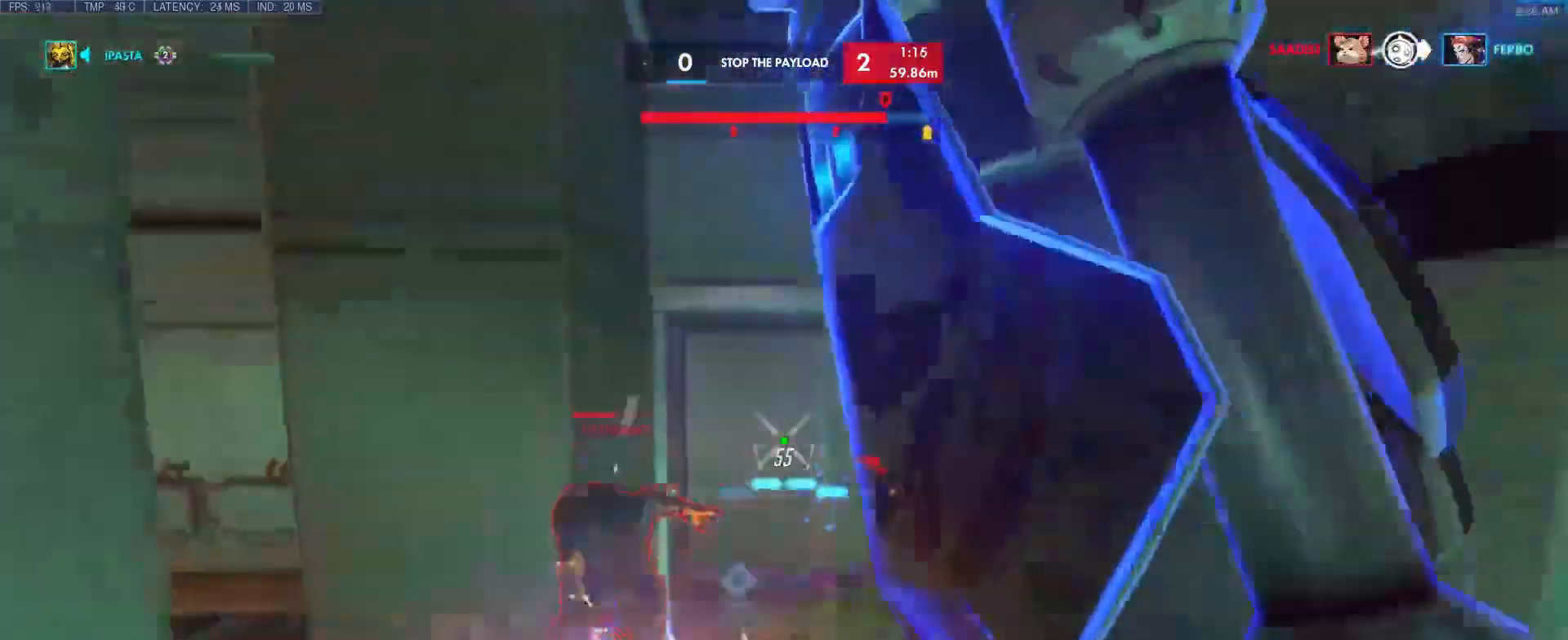
{"keys": ["w"], "events": []}
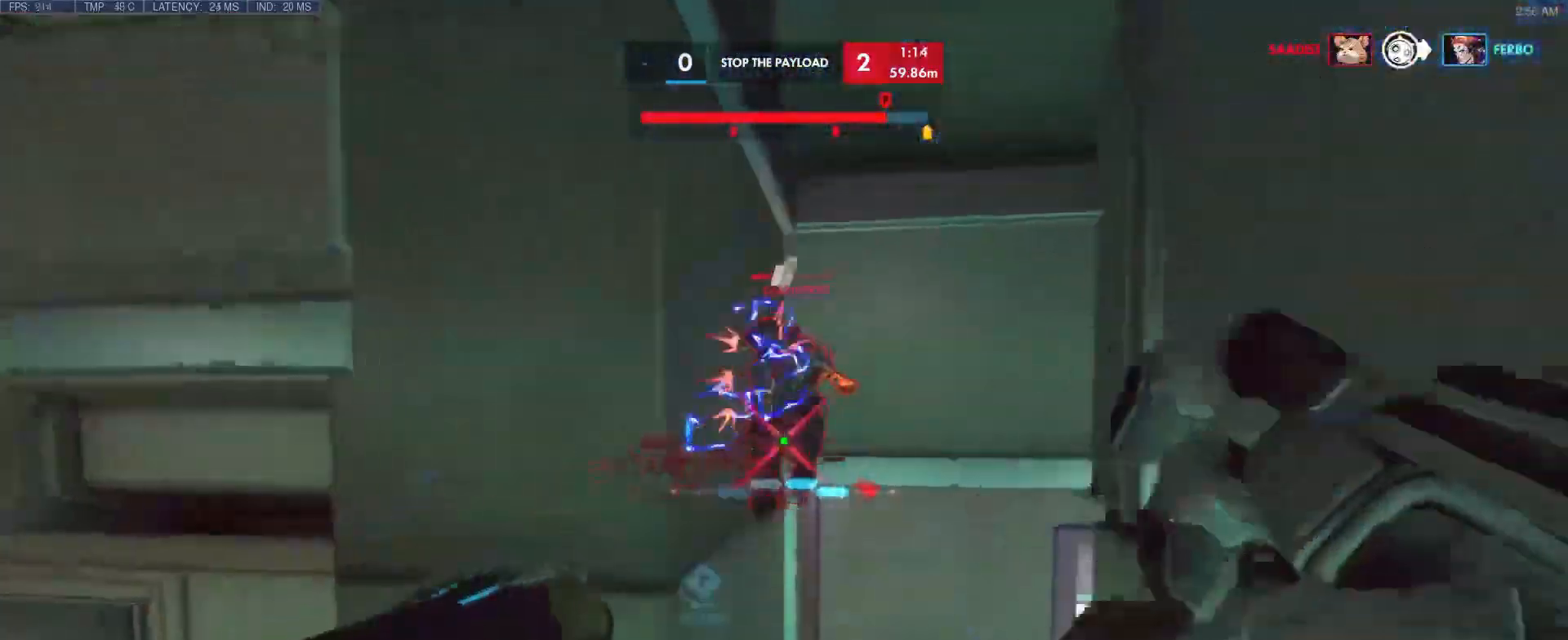
{"keys": ["a", "b", "w"], "events": [[133, "a", "down"], [233, "w", "up"], [417, "w", "down"], [467, "b", "down"]]}
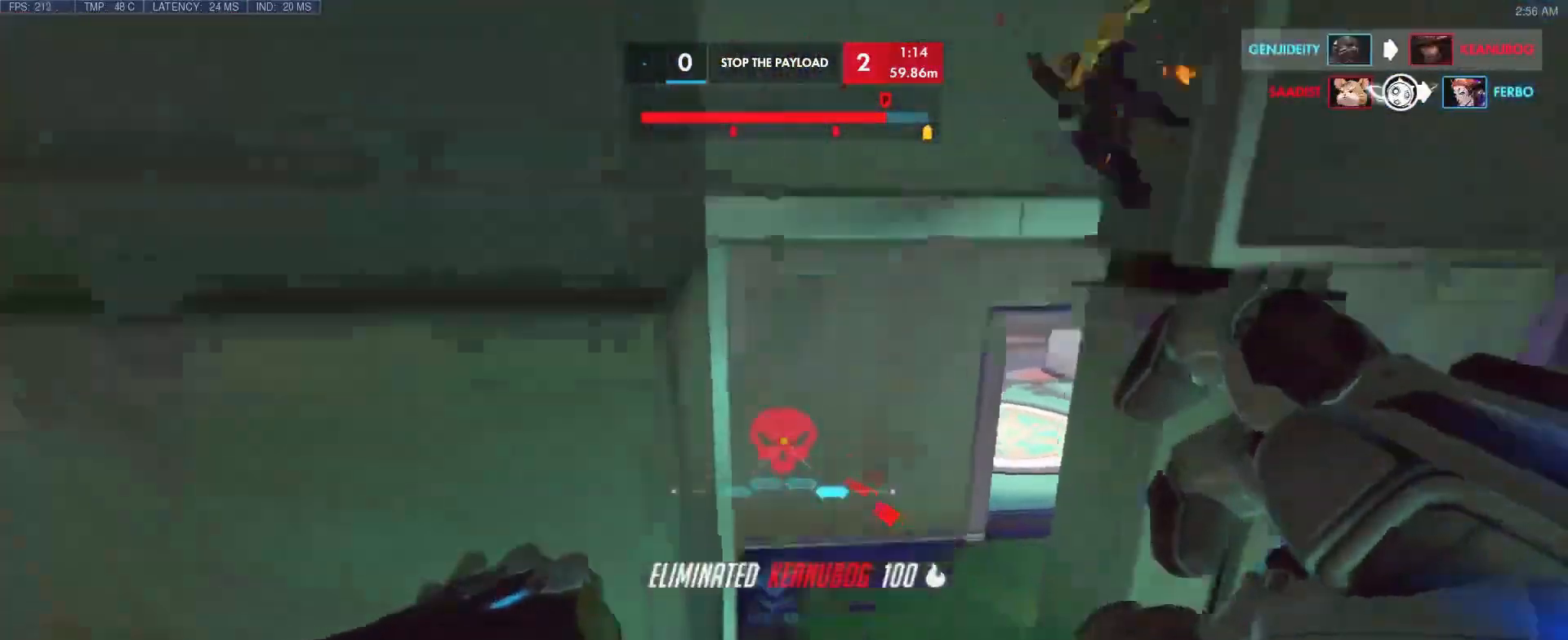
{"keys": ["w"], "events": [[50, "b", "up"], [100, "w", "up"], [150, "w", "down"], [217, "a", "up"]]}
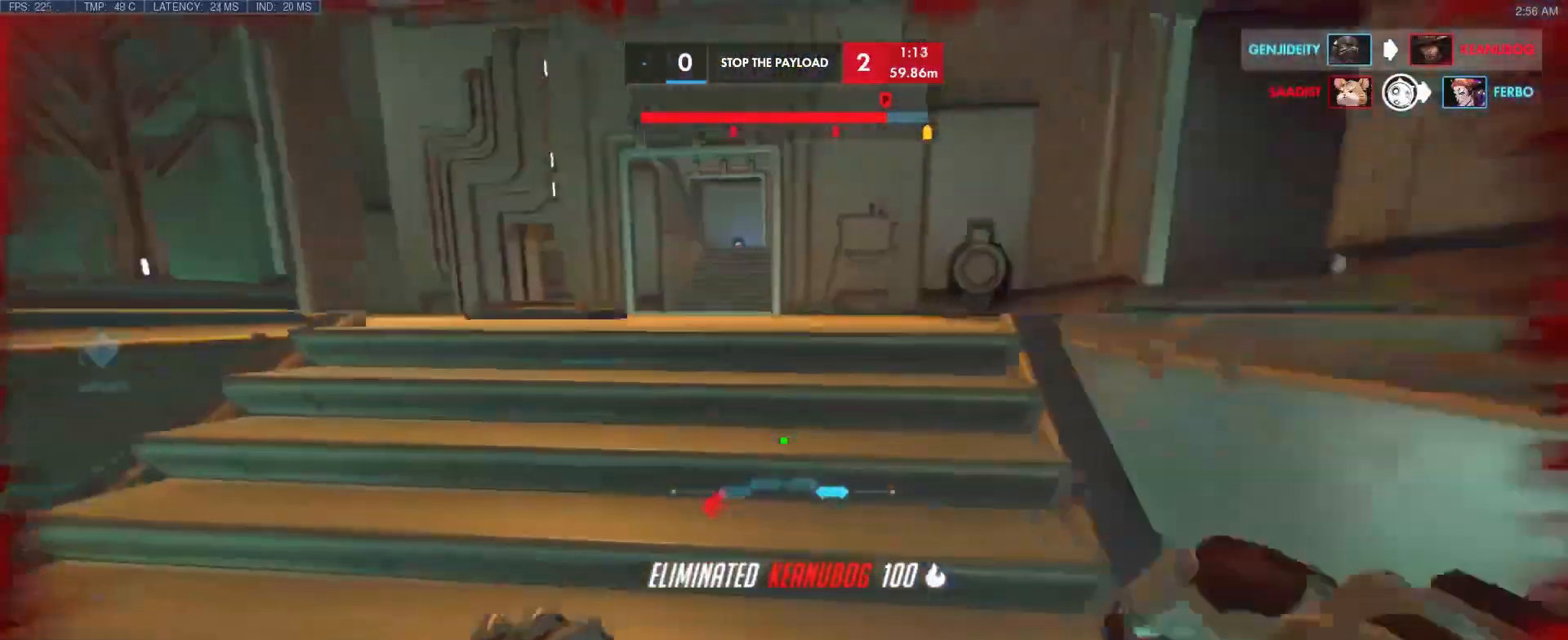
{"keys": ["w"], "events": [[167, "space", "down"], [267, "space", "up"]]}
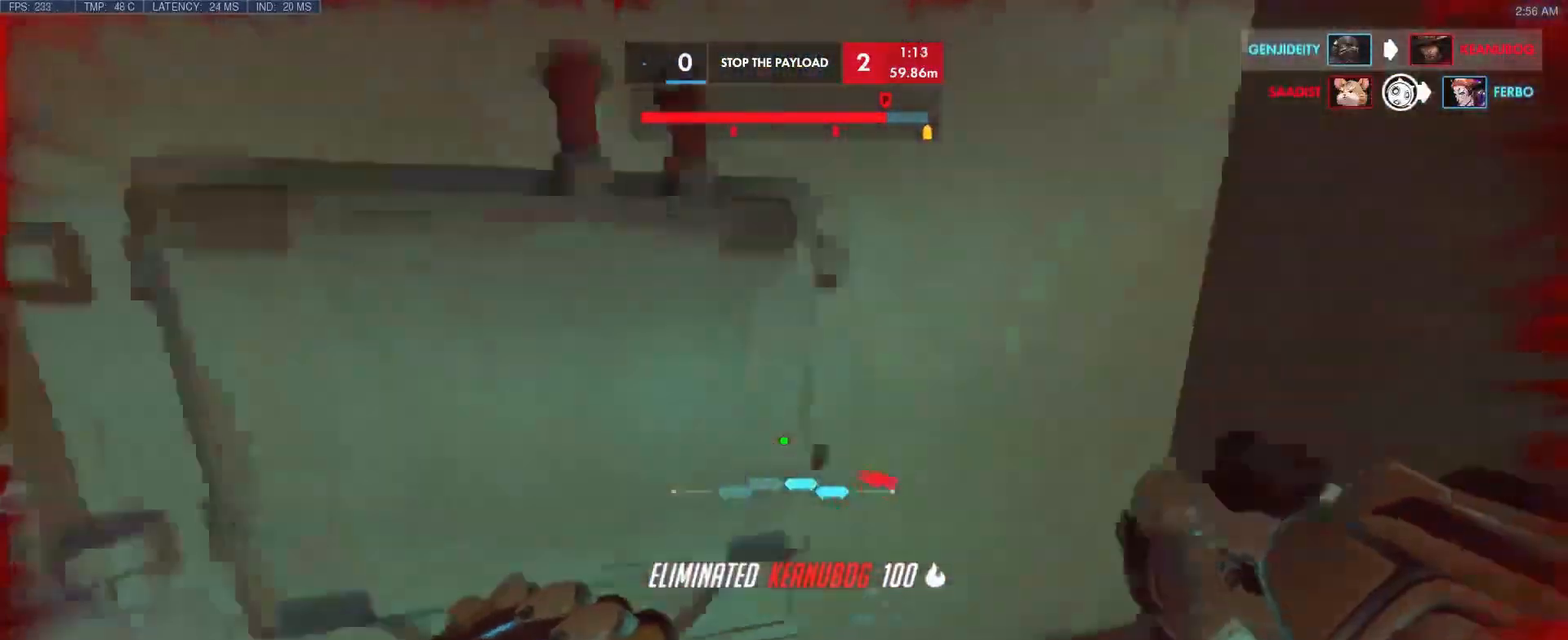
{"keys": ["a"], "events": [[133, "d", "down"], [183, "w", "up"], [233, "s", "down"], [267, "d", "up"], [400, "a", "down"], [500, "s", "up"]]}
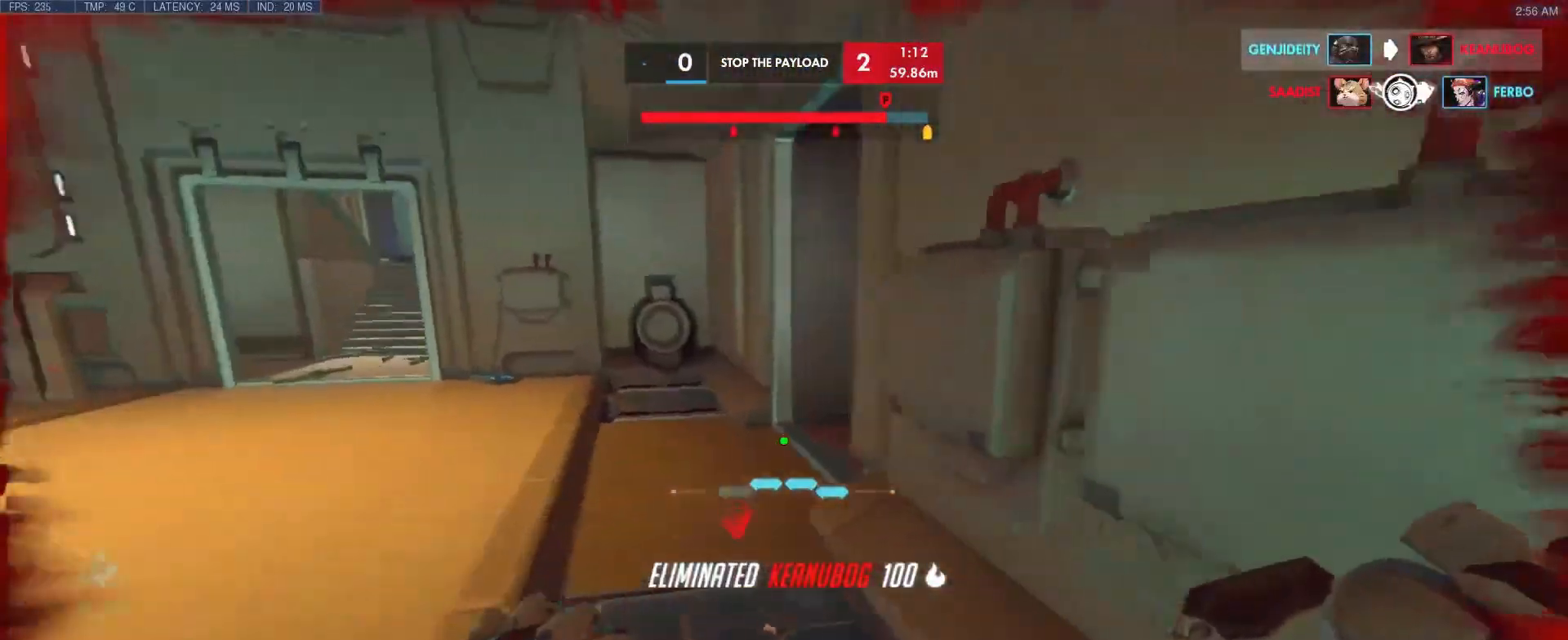
{"keys": ["w"], "events": [[83, "w", "down"], [133, "a", "up"], [467, "space", "down"], [500, "space", "up"]]}
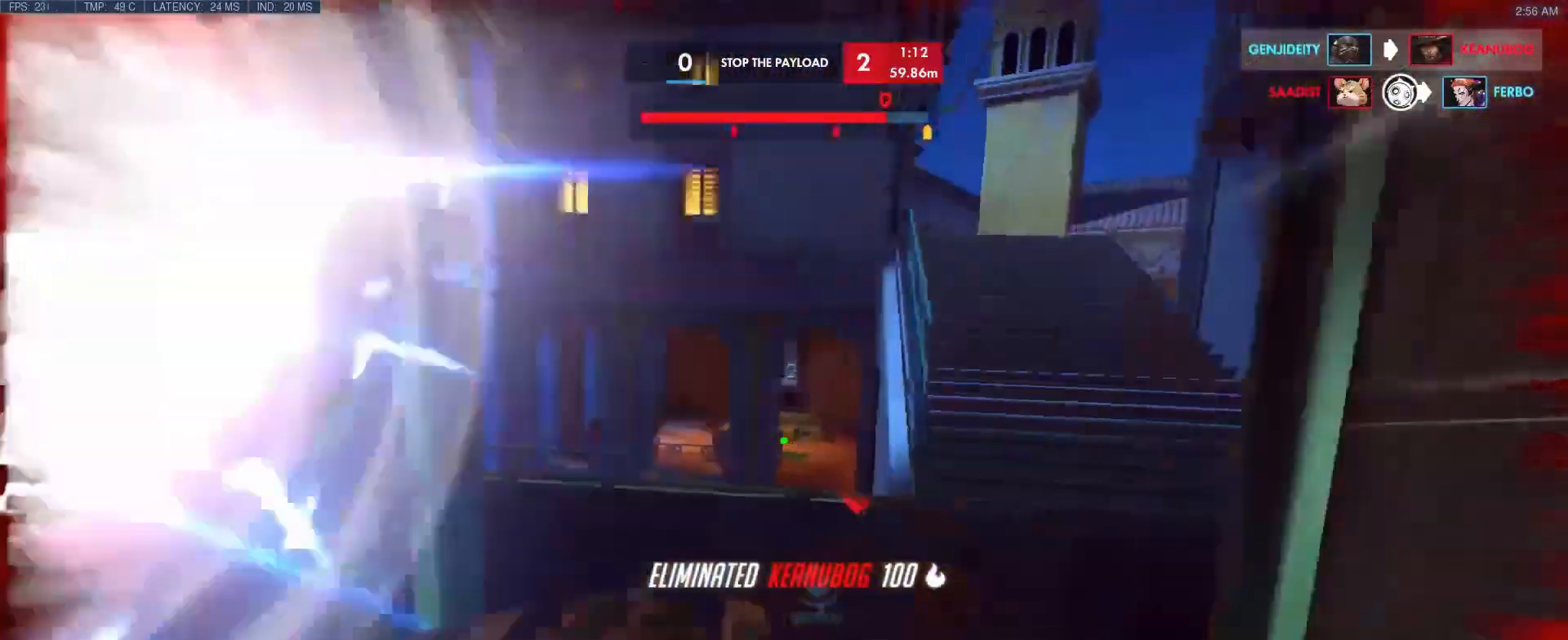
{"keys": ["w"], "events": []}
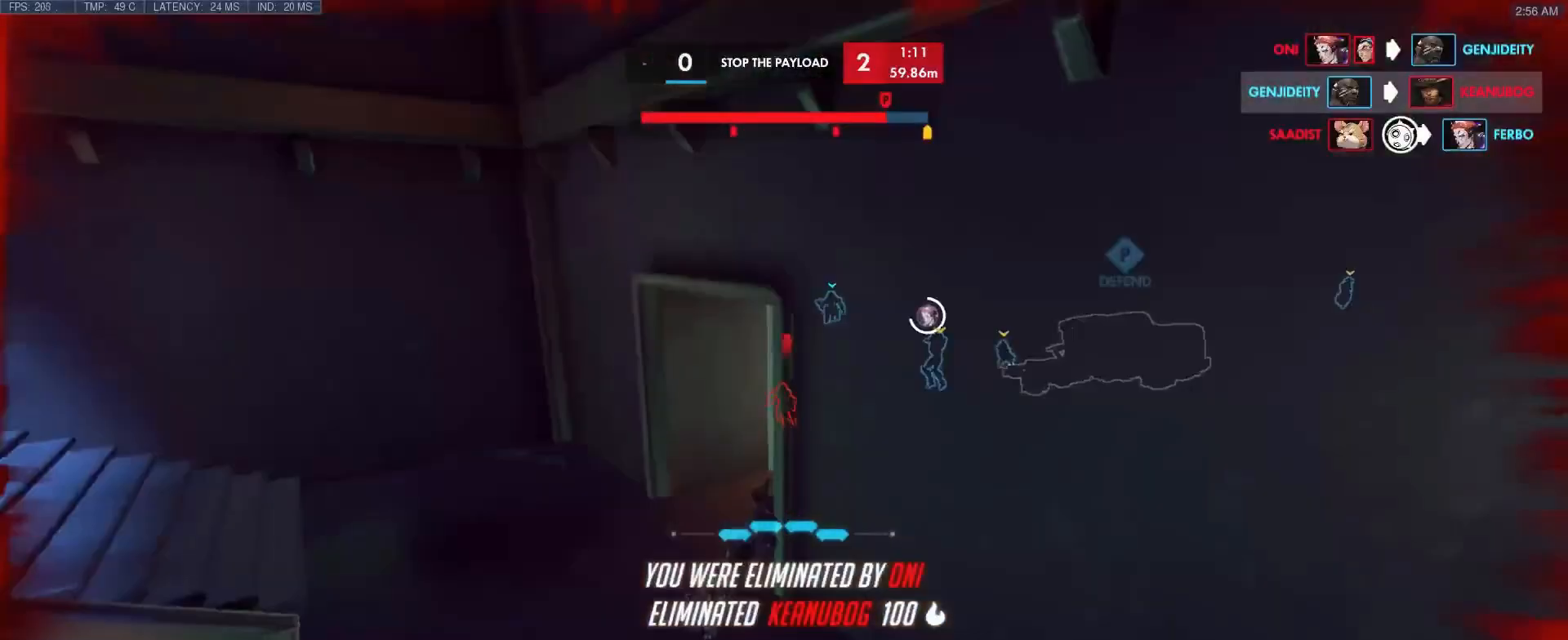
{"keys": [], "events": [[17, "w", "up"]]}
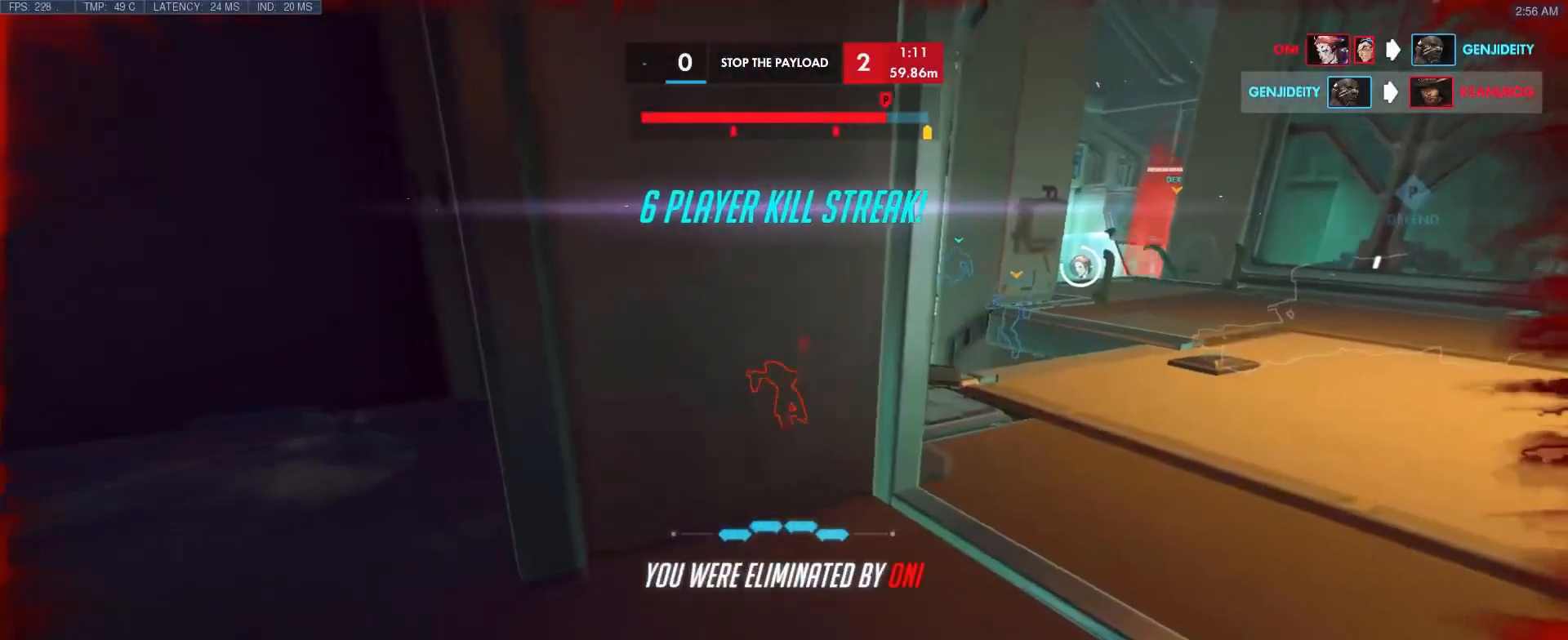
{"keys": [], "events": [[133, "space", "down"], [233, "space", "up"]]}
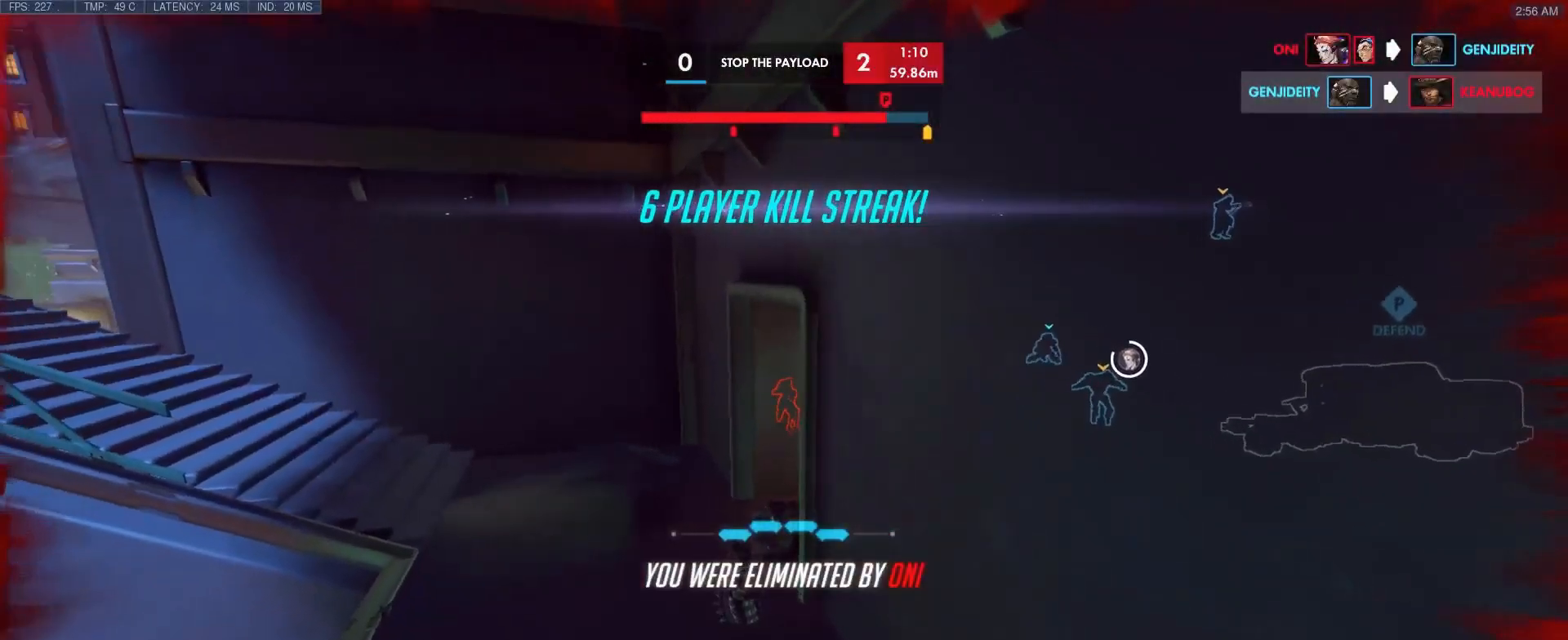
{"keys": [], "events": []}
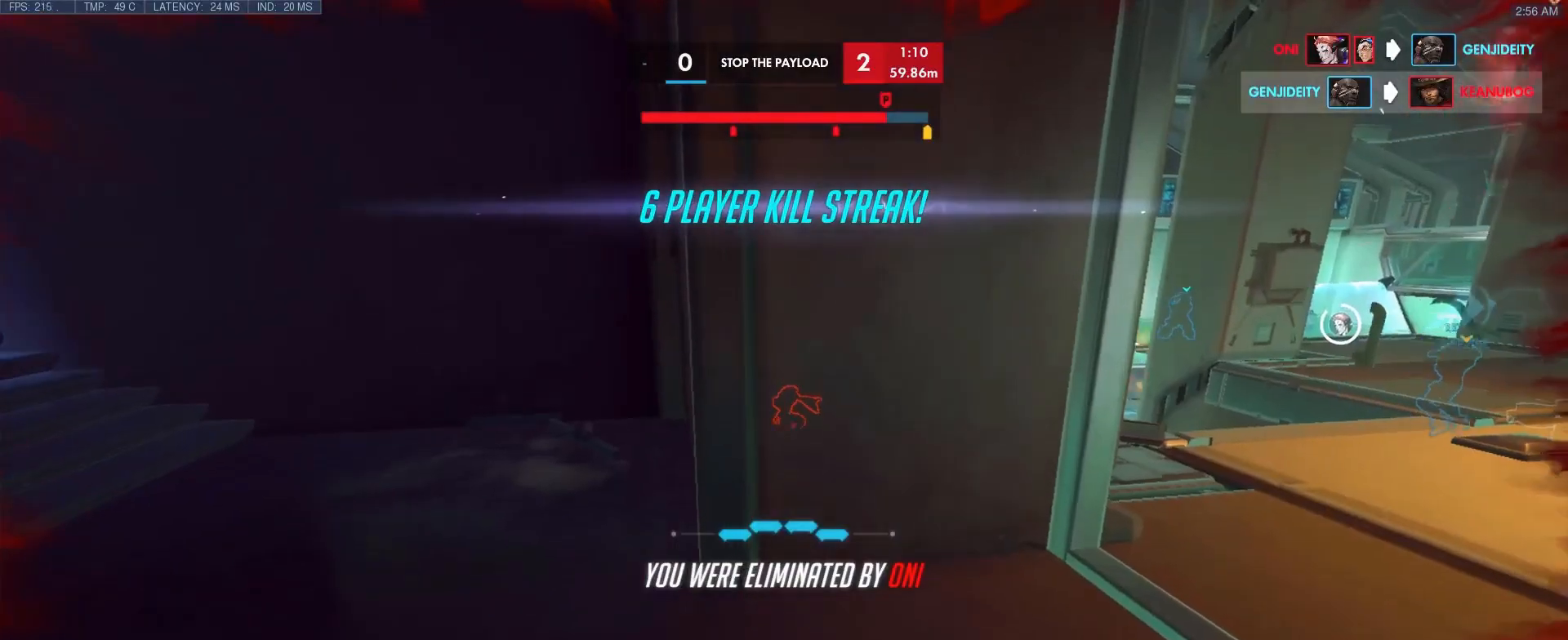
{"keys": [], "events": [[233, "space", "down"], [367, "space", "up"]]}
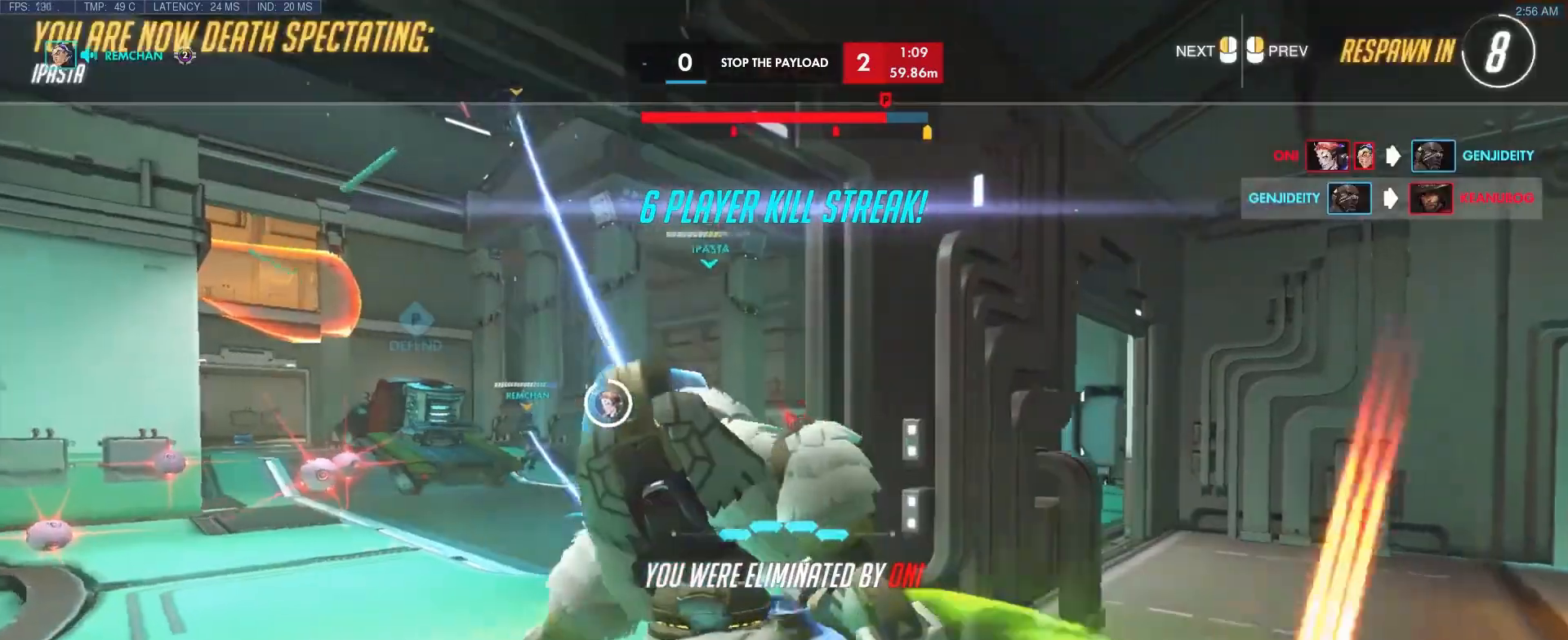
{"keys": [], "events": []}
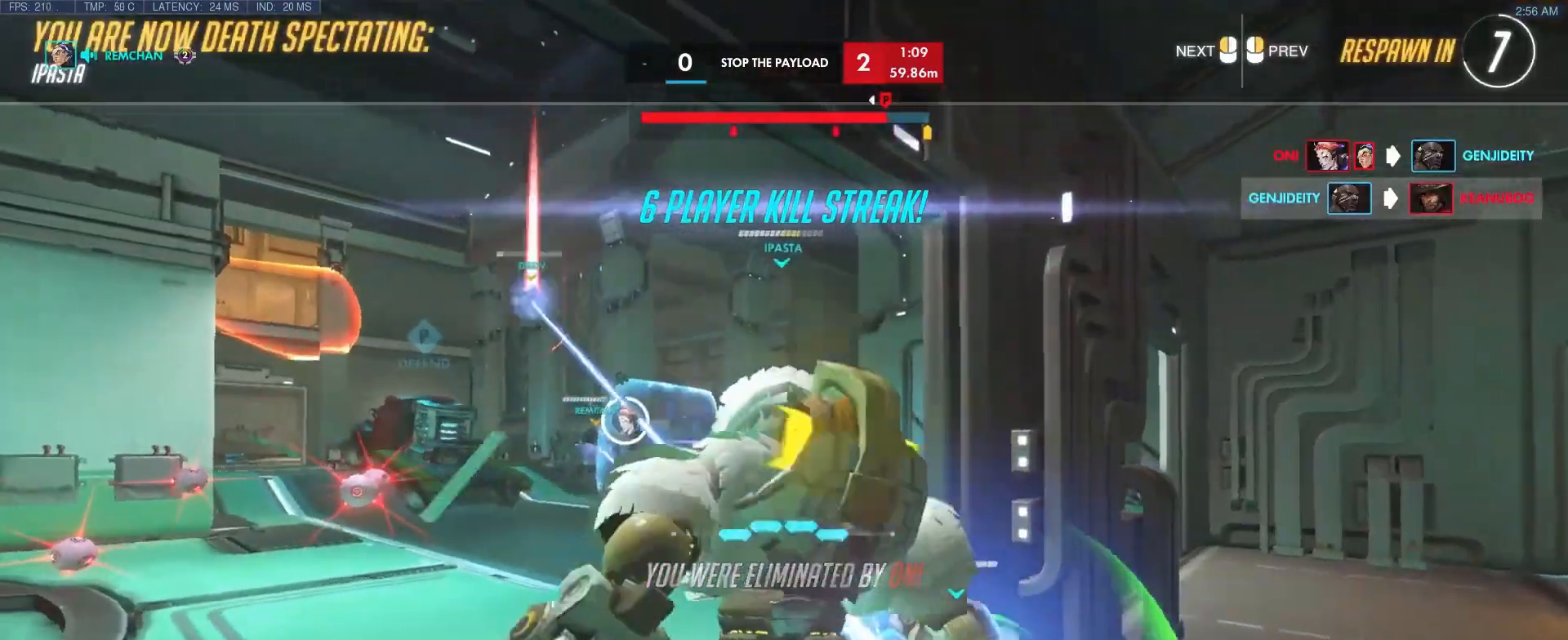
{"keys": [], "events": []}
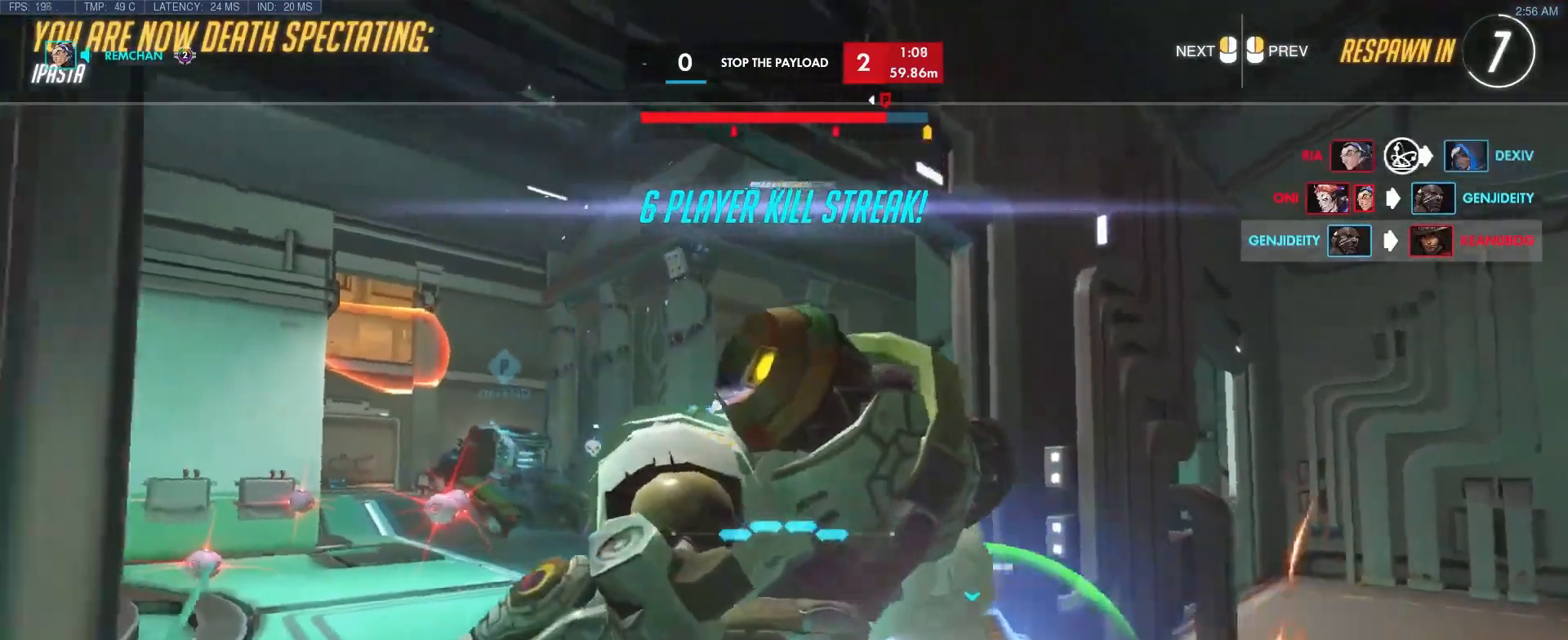
{"keys": [], "events": []}
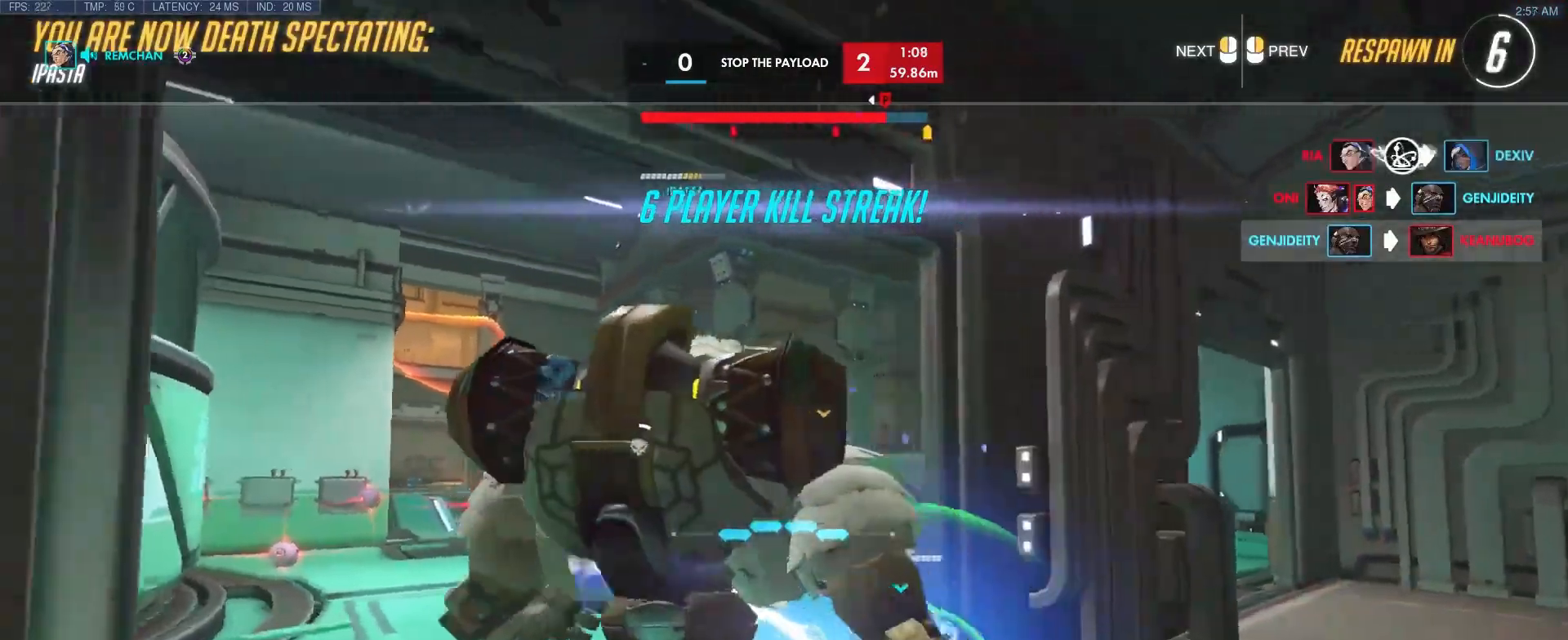
{"keys": [], "events": []}
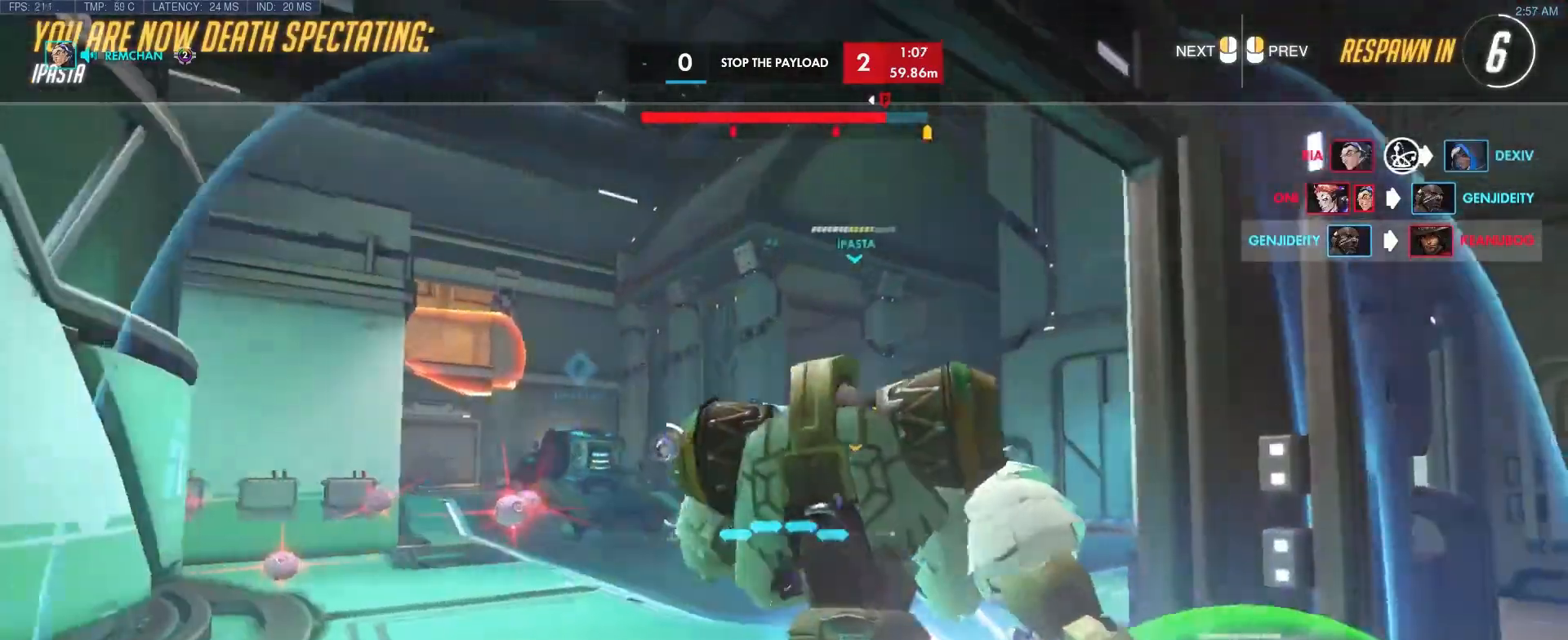
{"keys": [], "events": []}
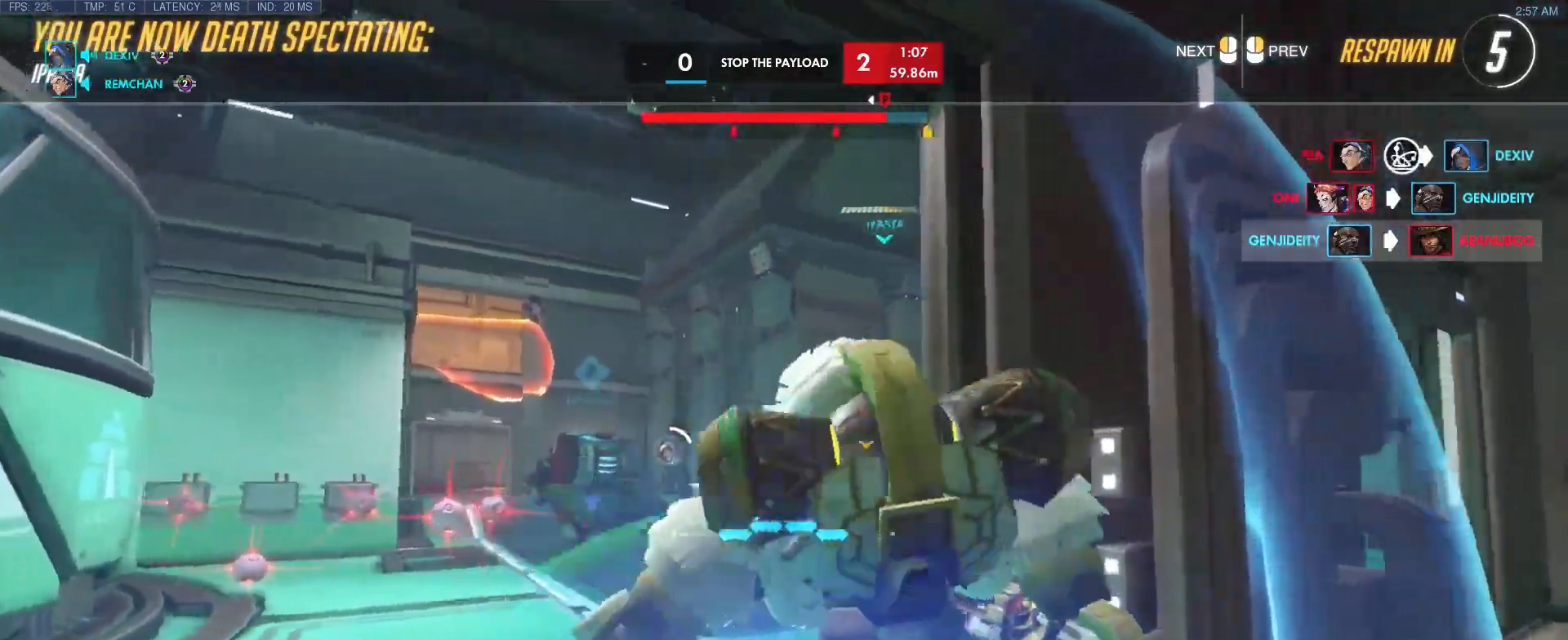
{"keys": [], "events": []}
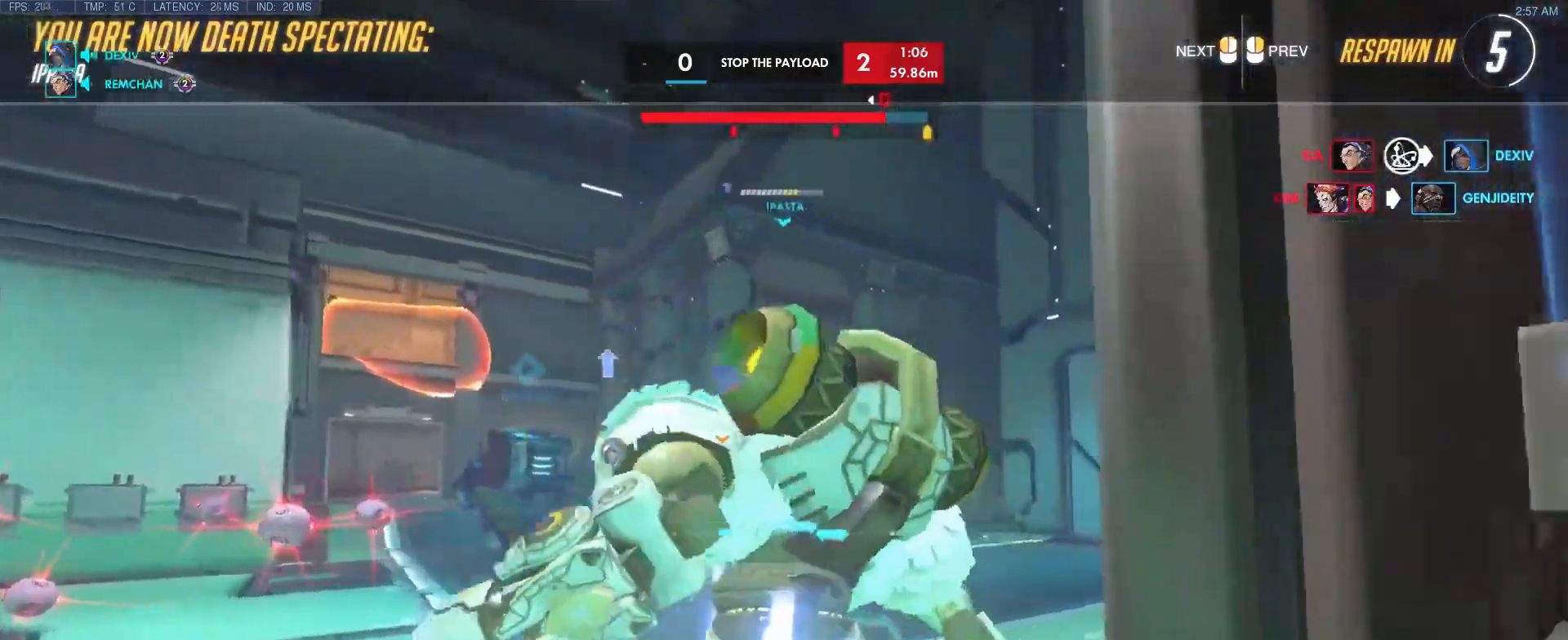
{"keys": [], "events": []}
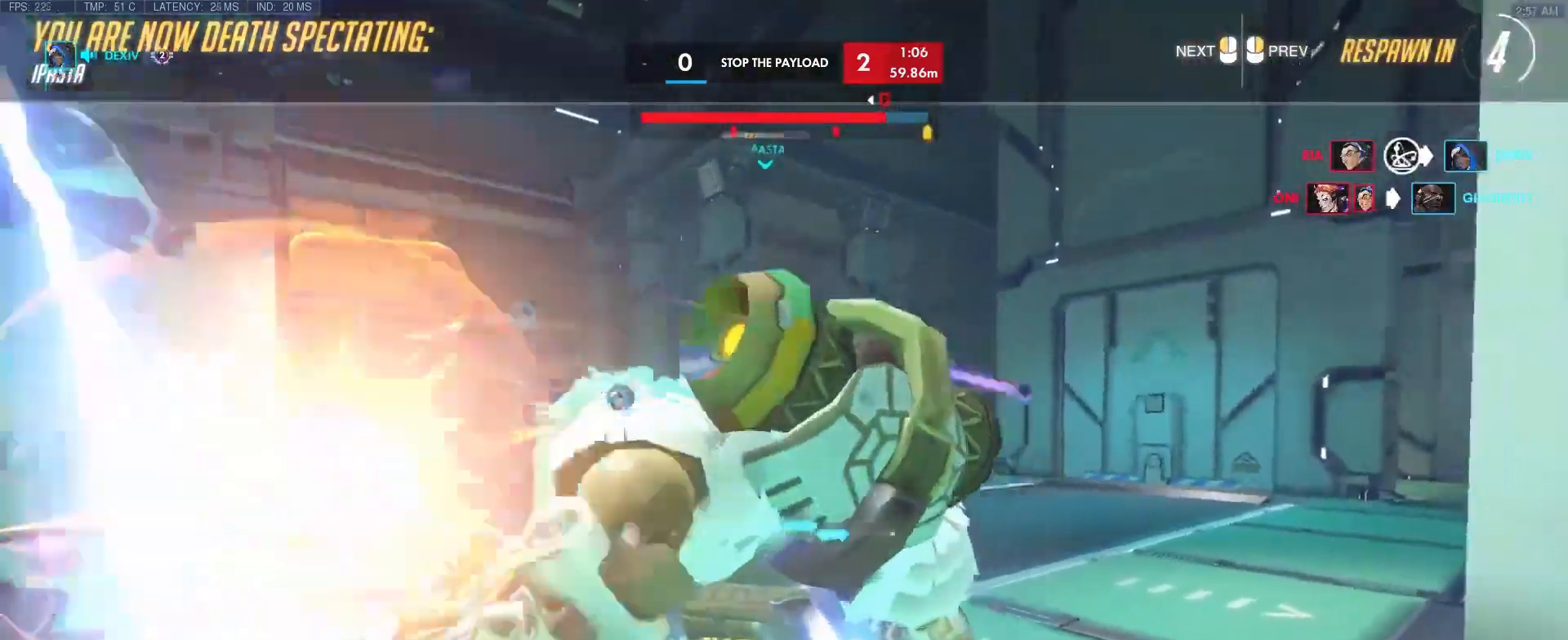
{"keys": [], "events": []}